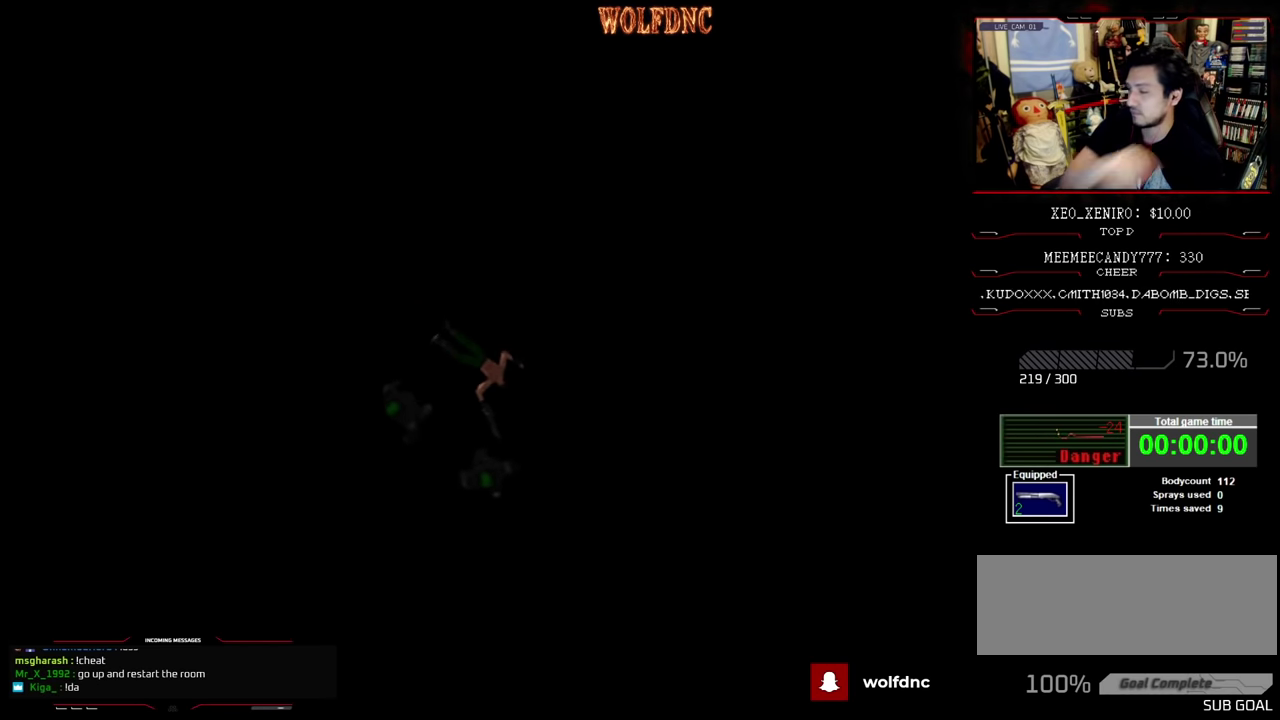
Gameplay with a controller (PlayStation layout); each line is a JSON object with the inputs held at the frame after it. "events" lists button and stick changes between this image and that frame as [ms after this image, input, new state], when the widget could be followed in between. Not read: L3 R3.
{"buttons": ["CROSS"], "events": [[417, "CROSS", "down"]]}
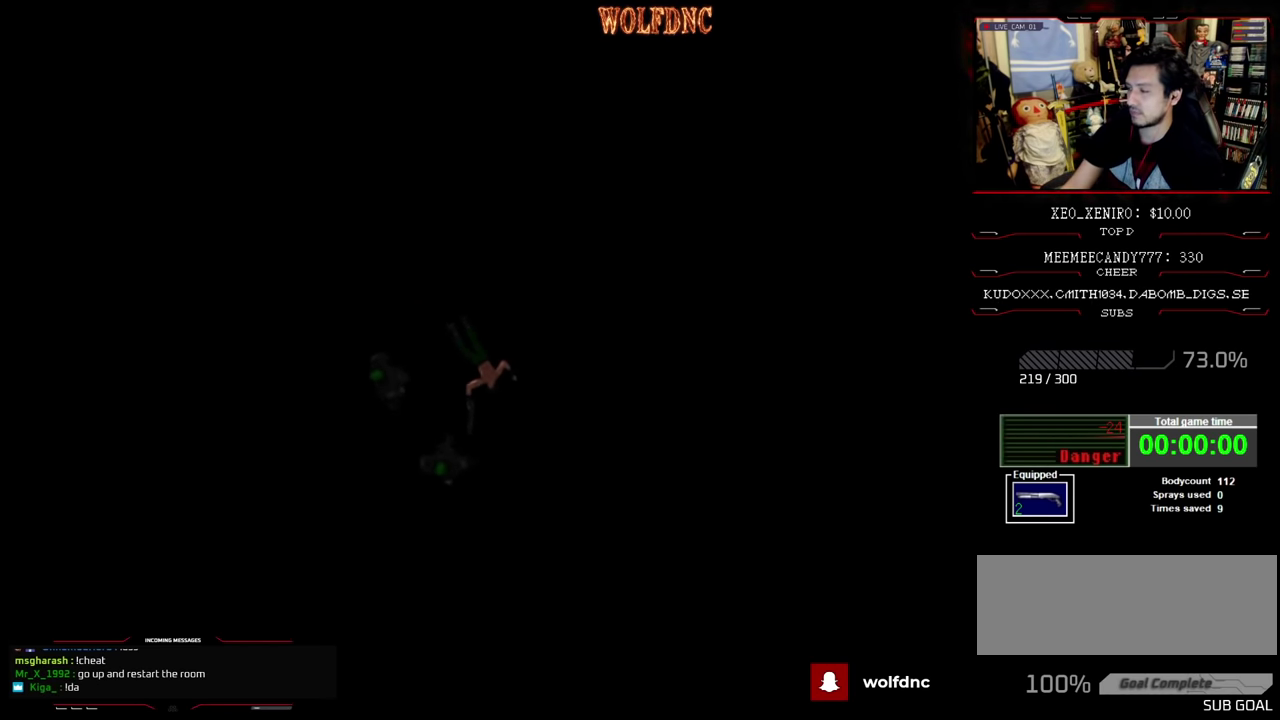
{"buttons": ["CROSS"], "events": [[17, "CROSS", "up"], [100, "CROSS", "down"], [250, "CROSS", "up"], [300, "CROSS", "down"], [384, "CROSS", "up"], [484, "CROSS", "down"]]}
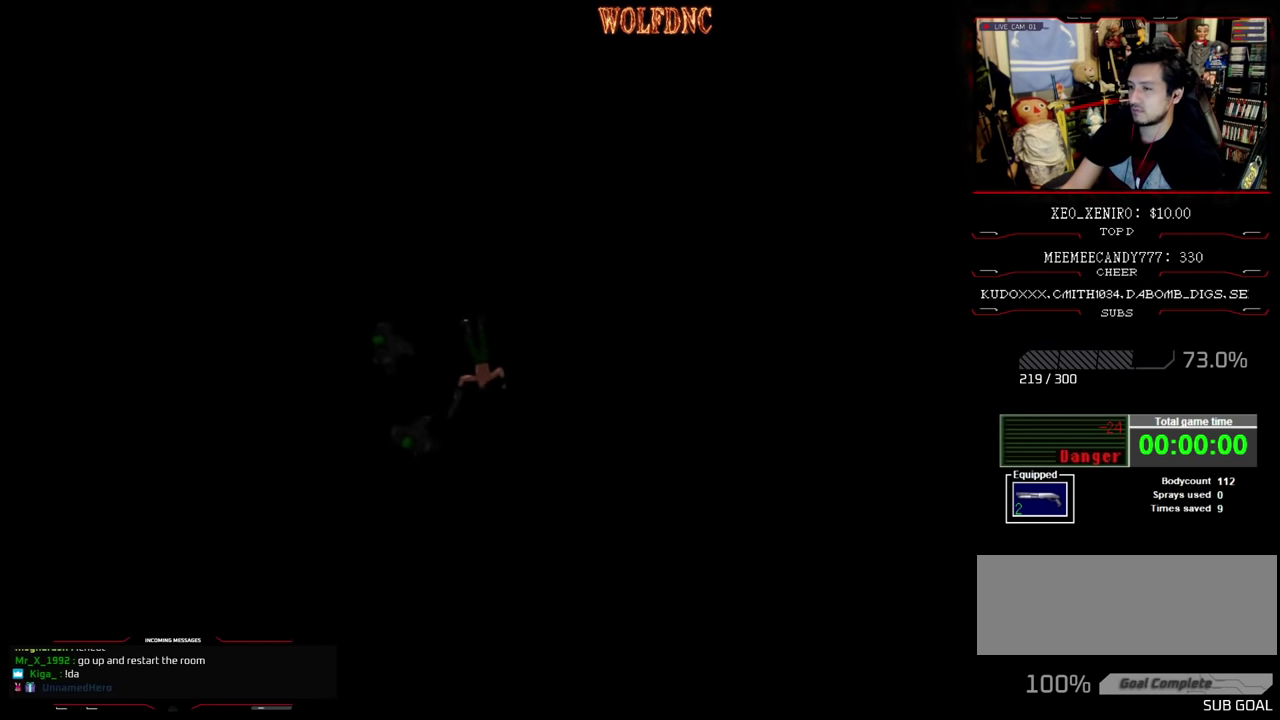
{"buttons": ["CROSS"], "events": [[34, "CROSS", "up"], [117, "CROSS", "down"], [217, "CROSS", "up"], [267, "CROSS", "down"], [400, "CROSS", "up"], [450, "CROSS", "down"]]}
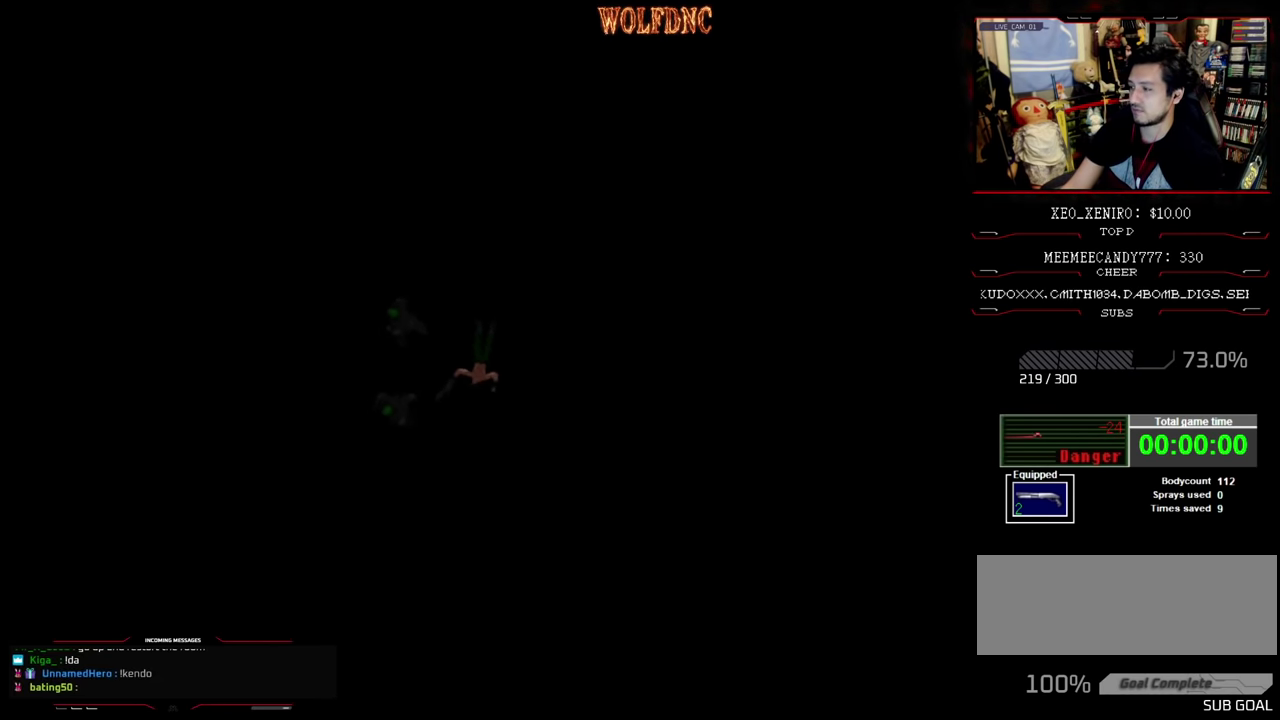
{"buttons": [], "events": [[234, "CROSS", "up"], [317, "CROSS", "down"], [417, "CROSS", "up"]]}